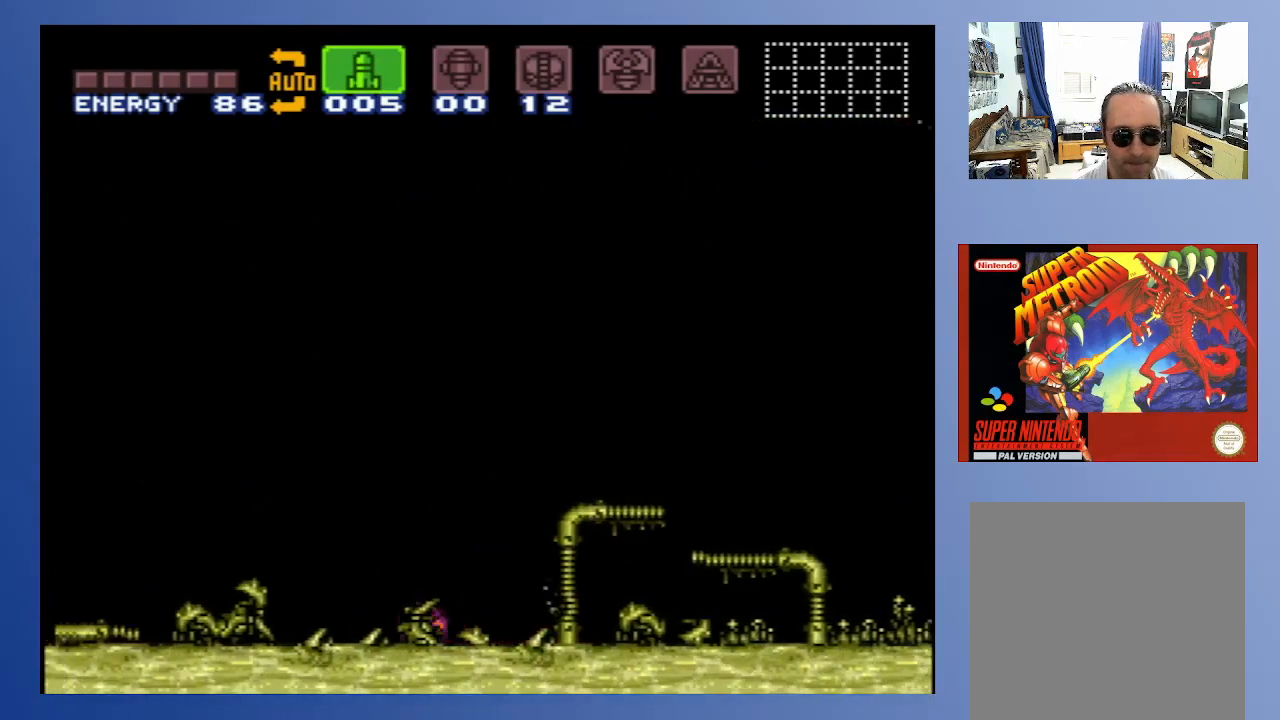
Gameplay with a controller (Xbox layout); each line is a JSON object with the inputs held at the frame after it. "events" lists button and stick changes between this image and that frame as [ms after this image, input, new state], when the widget could be followed in between. Not read: L3 R3.
{"buttons": [], "left_stick": "down", "right_stick": "center", "events": [[117, "DPAD_LEFT", "up"], [217, "DPAD_UP", "down"], [317, "DPAD_UP", "up"], [400, "DPAD_RIGHT", "down"], [483, "DPAD_RIGHT", "up"]]}
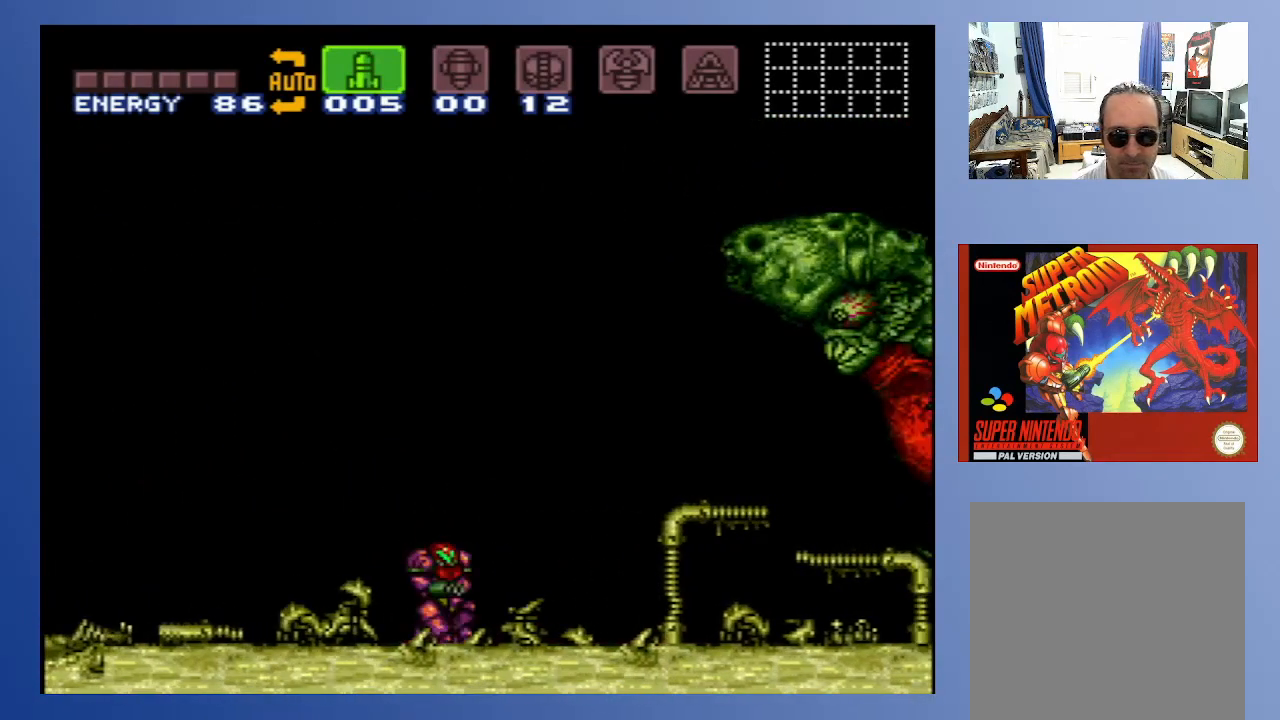
{"buttons": [], "left_stick": "down", "right_stick": "center", "events": [[100, "X", "down"], [183, "X", "up"], [250, "X", "down"], [300, "X", "up"], [333, "DPAD_DOWN", "down"], [450, "DPAD_DOWN", "up"]]}
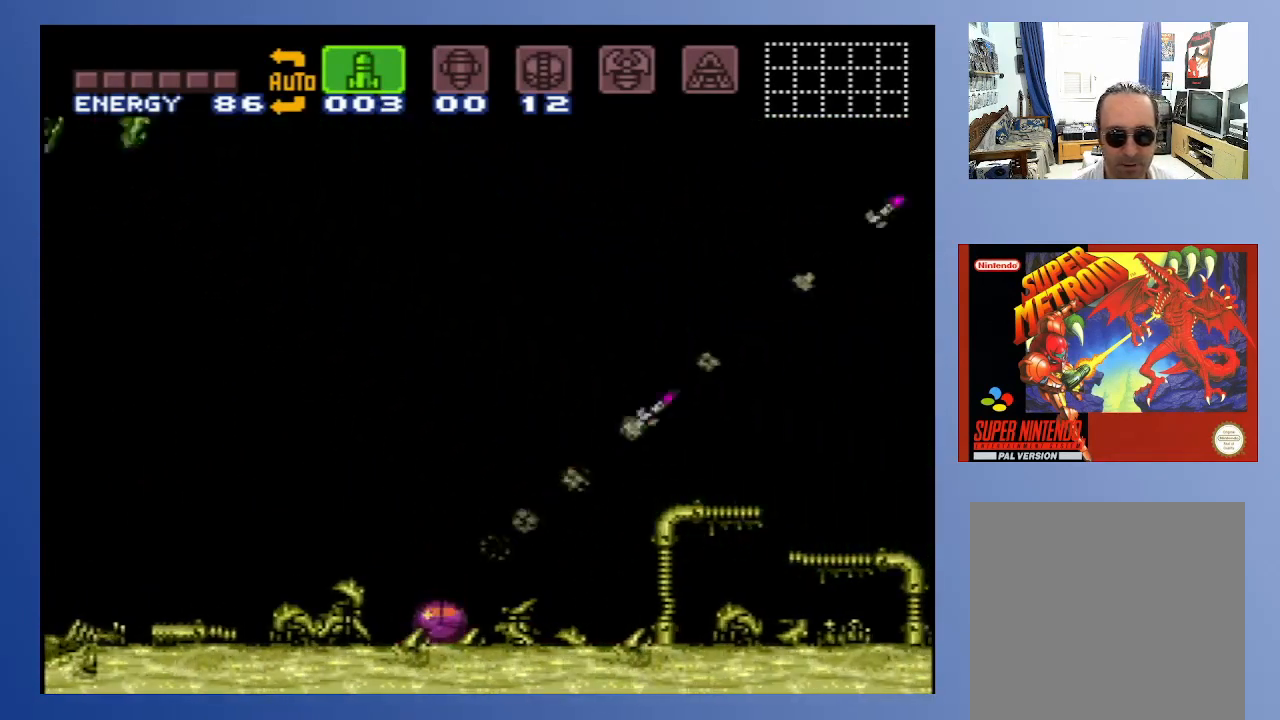
{"buttons": ["DPAD_RIGHT"], "left_stick": "down", "right_stick": "center", "events": [[250, "DPAD_UP", "down"], [367, "DPAD_UP", "up"], [450, "DPAD_RIGHT", "down"]]}
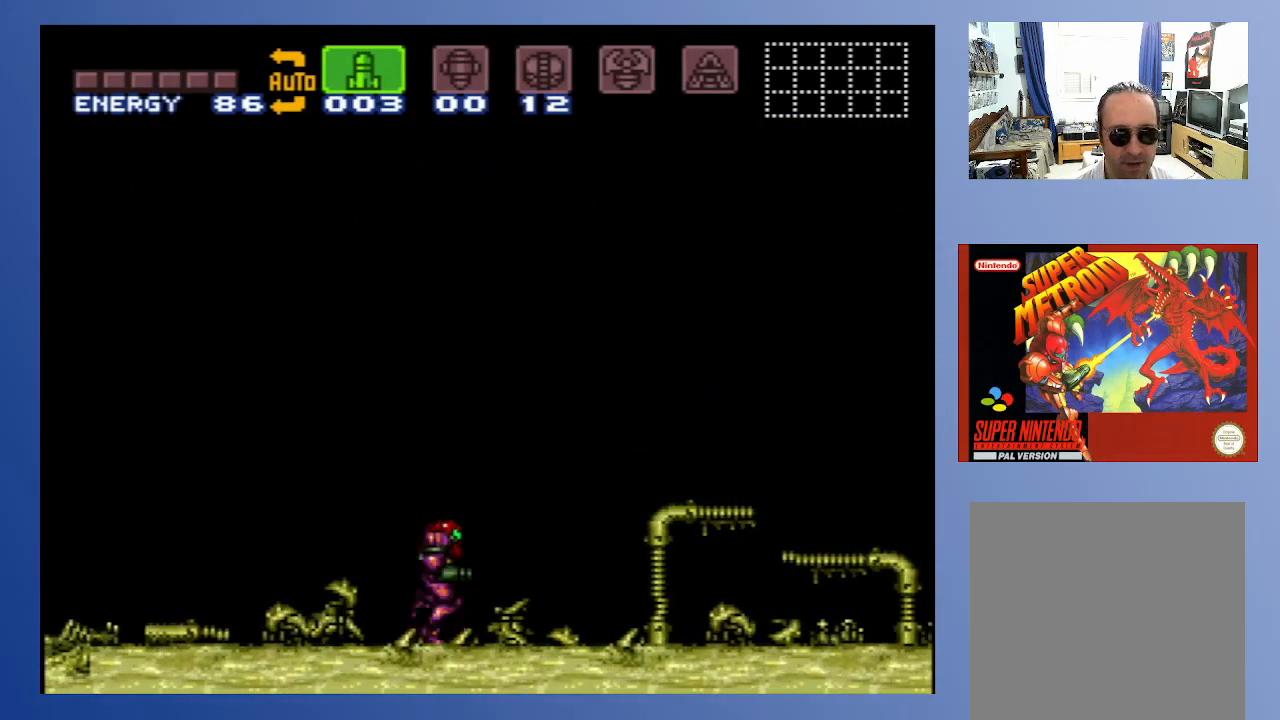
{"buttons": ["DPAD_LEFT"], "left_stick": "down", "right_stick": "center", "events": [[383, "DPAD_RIGHT", "up"], [467, "DPAD_LEFT", "down"]]}
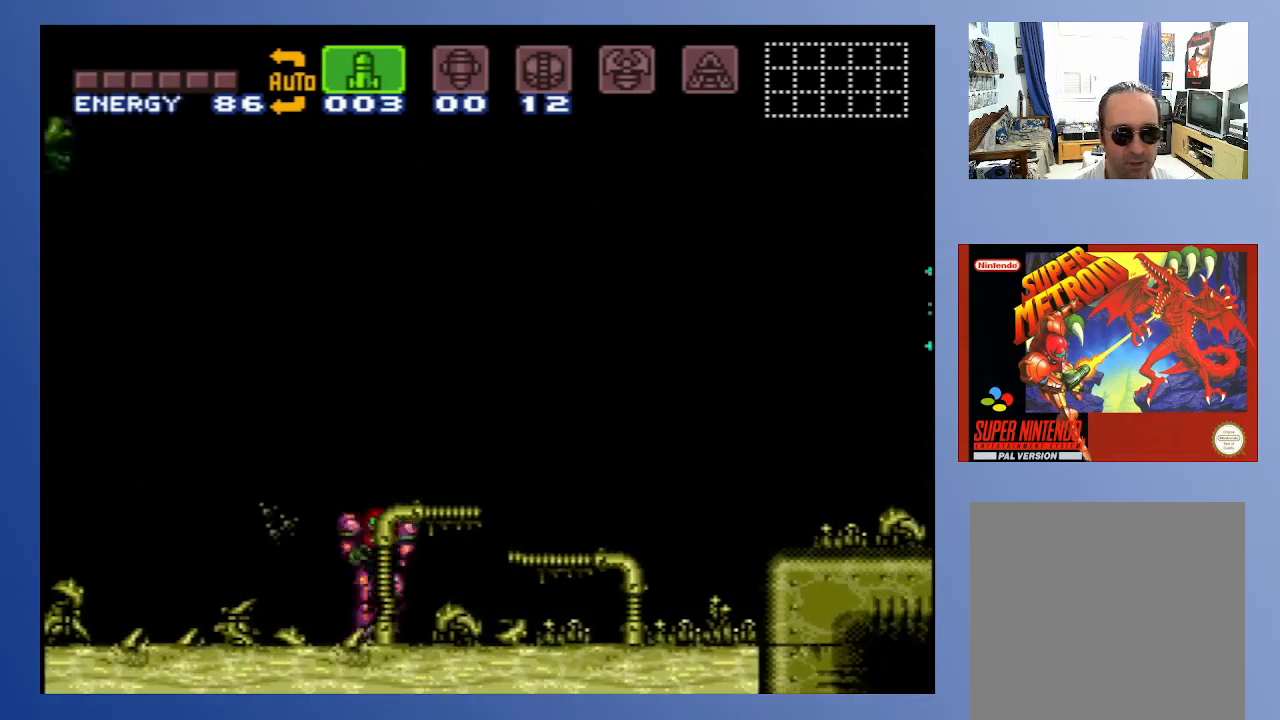
{"buttons": [], "left_stick": "down", "right_stick": "center", "events": [[67, "DPAD_LEFT", "up"], [167, "DPAD_DOWN", "down"], [250, "DPAD_DOWN", "up"]]}
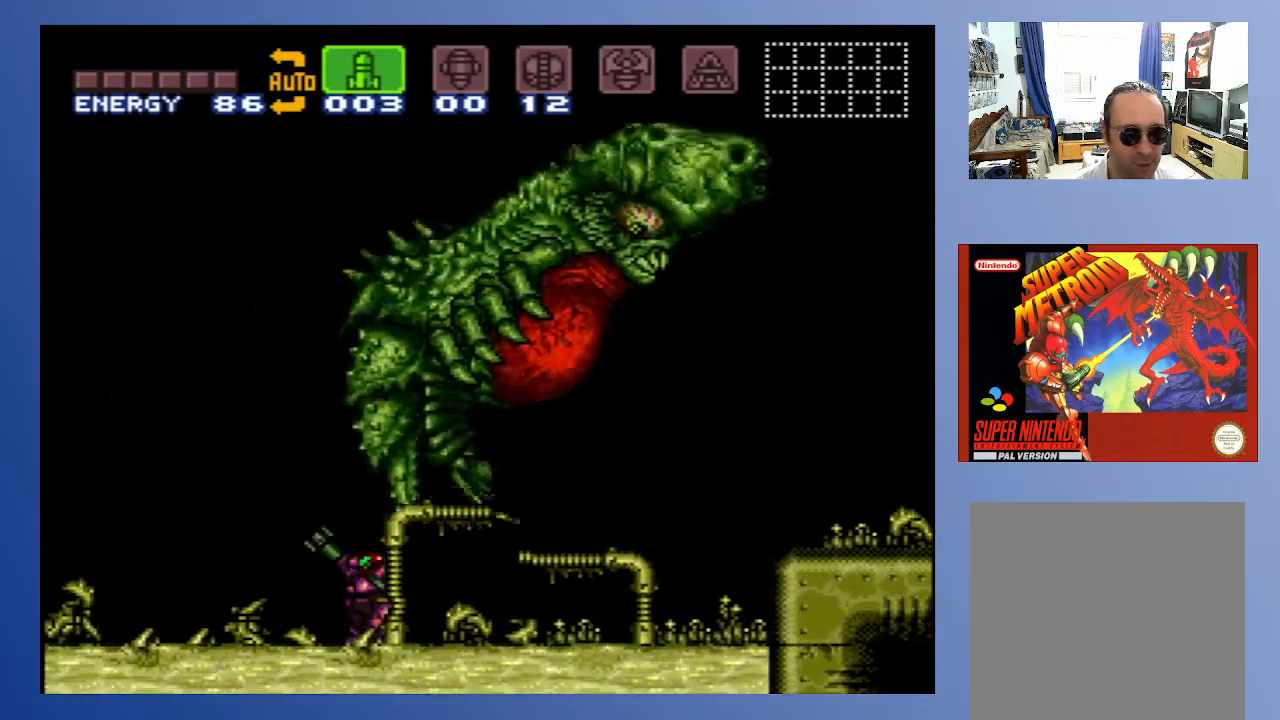
{"buttons": ["DPAD_LEFT"], "left_stick": "down", "right_stick": "center", "events": [[350, "DPAD_LEFT", "down"]]}
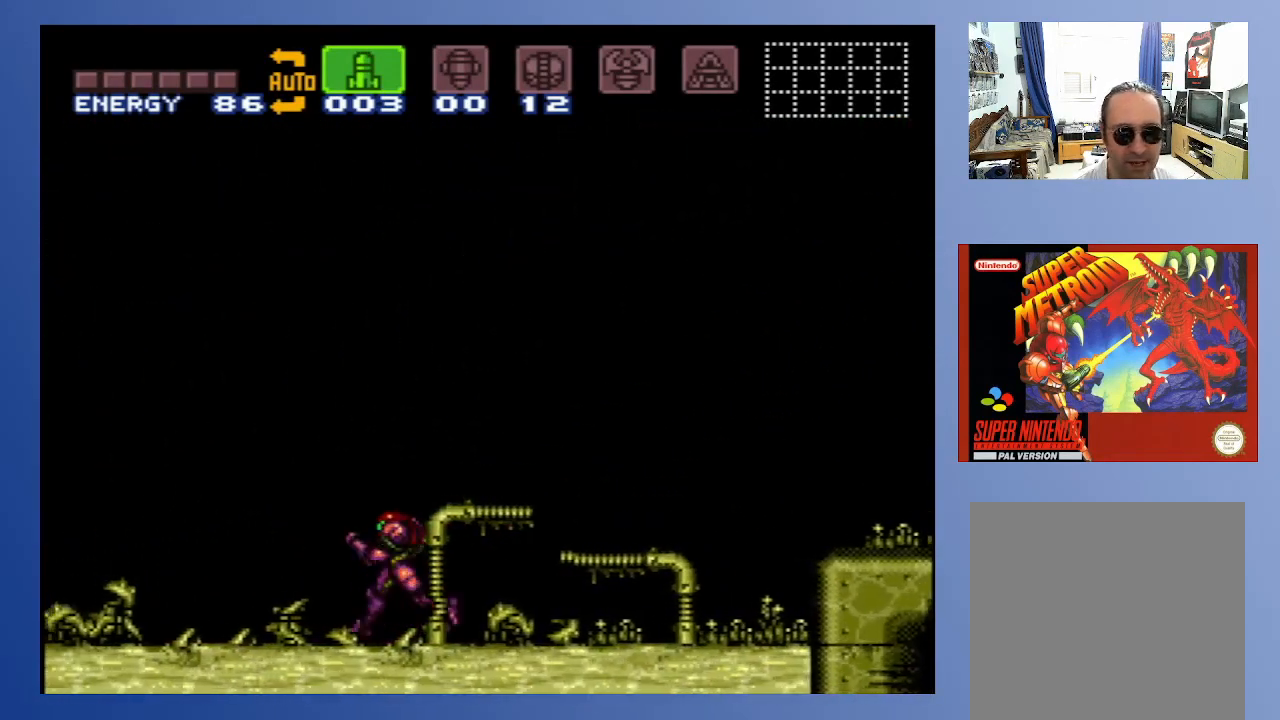
{"buttons": [], "left_stick": "down", "right_stick": "center", "events": [[233, "DPAD_LEFT", "up"], [333, "DPAD_RIGHT", "down"], [433, "DPAD_RIGHT", "up"]]}
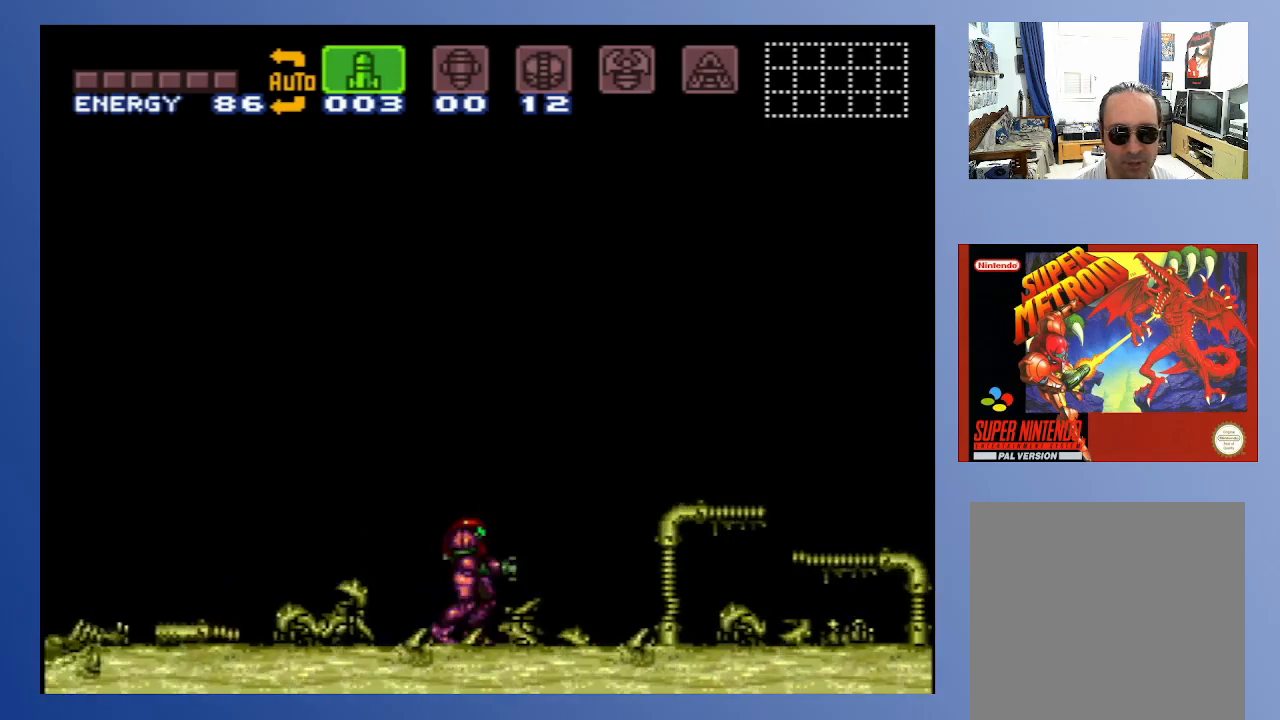
{"buttons": [], "left_stick": "down", "right_stick": "center", "events": [[83, "DPAD_DOWN", "down"], [200, "DPAD_DOWN", "up"]]}
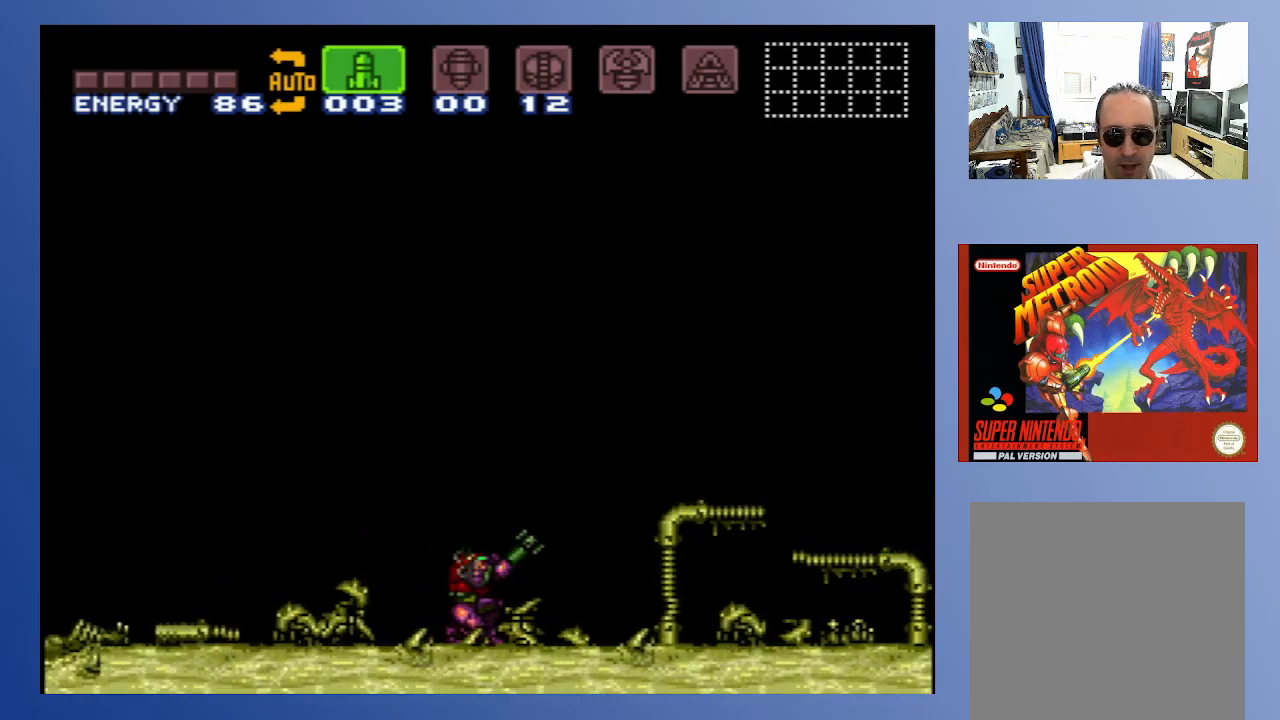
{"buttons": [], "left_stick": "down", "right_stick": "center", "events": []}
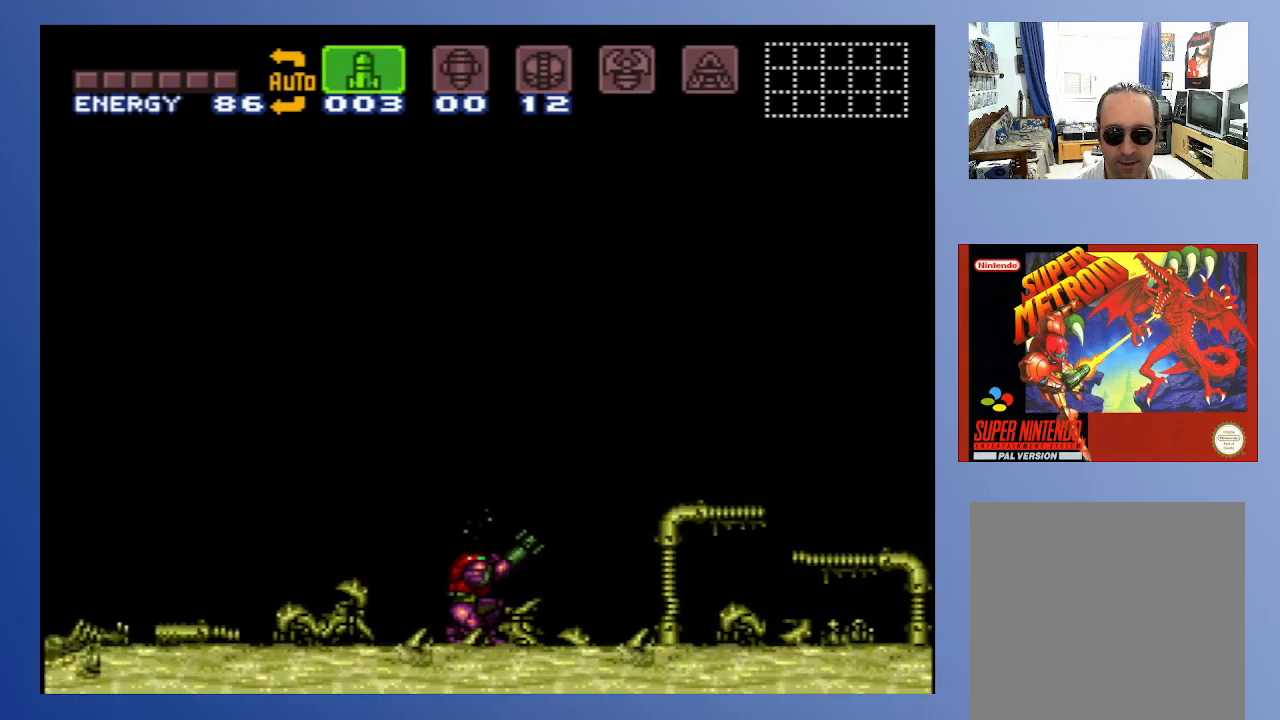
{"buttons": [], "left_stick": "down", "right_stick": "center", "events": [[400, "Y", "down"], [483, "Y", "up"]]}
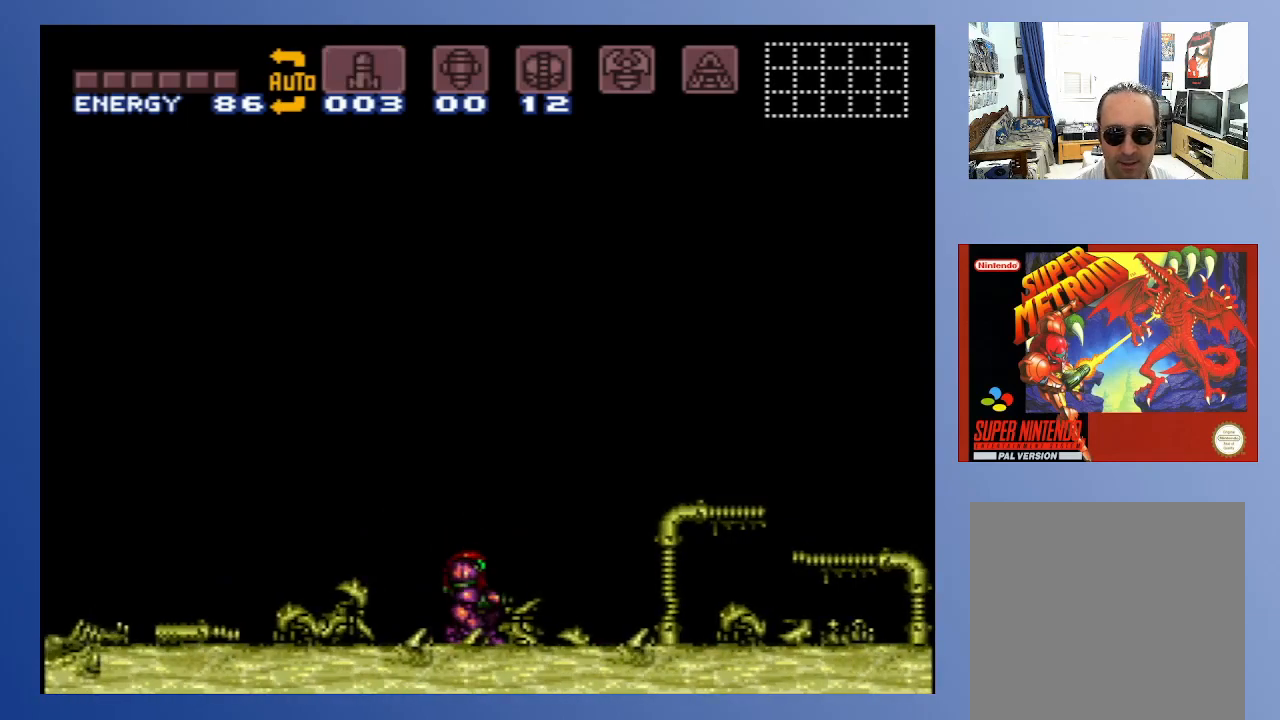
{"buttons": [], "left_stick": "down", "right_stick": "center", "events": [[167, "A", "down"], [167, "DPAD_UP", "down"], [250, "DPAD_UP", "up"], [317, "X", "down"], [350, "A", "up"], [383, "X", "up"], [450, "X", "down"], [500, "X", "up"]]}
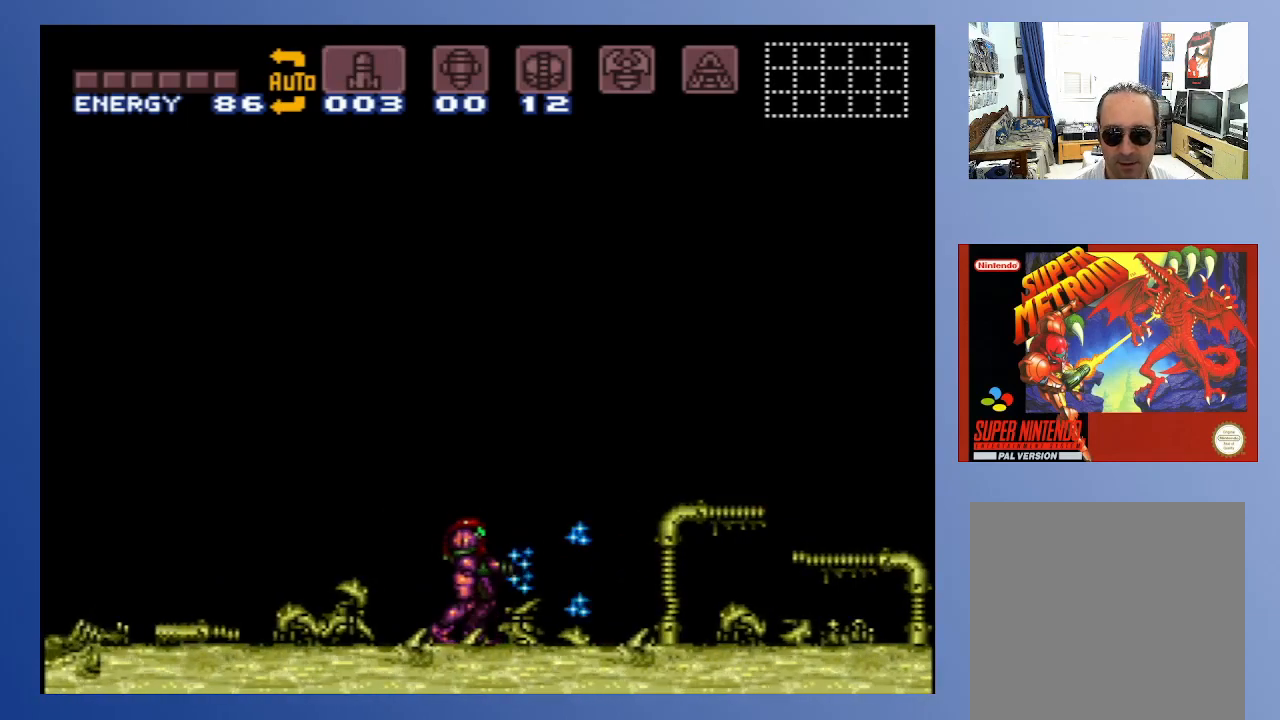
{"buttons": ["X"], "left_stick": "down", "right_stick": "center", "events": [[233, "A", "down"], [350, "X", "down"], [400, "A", "up"], [450, "X", "up"], [500, "X", "down"]]}
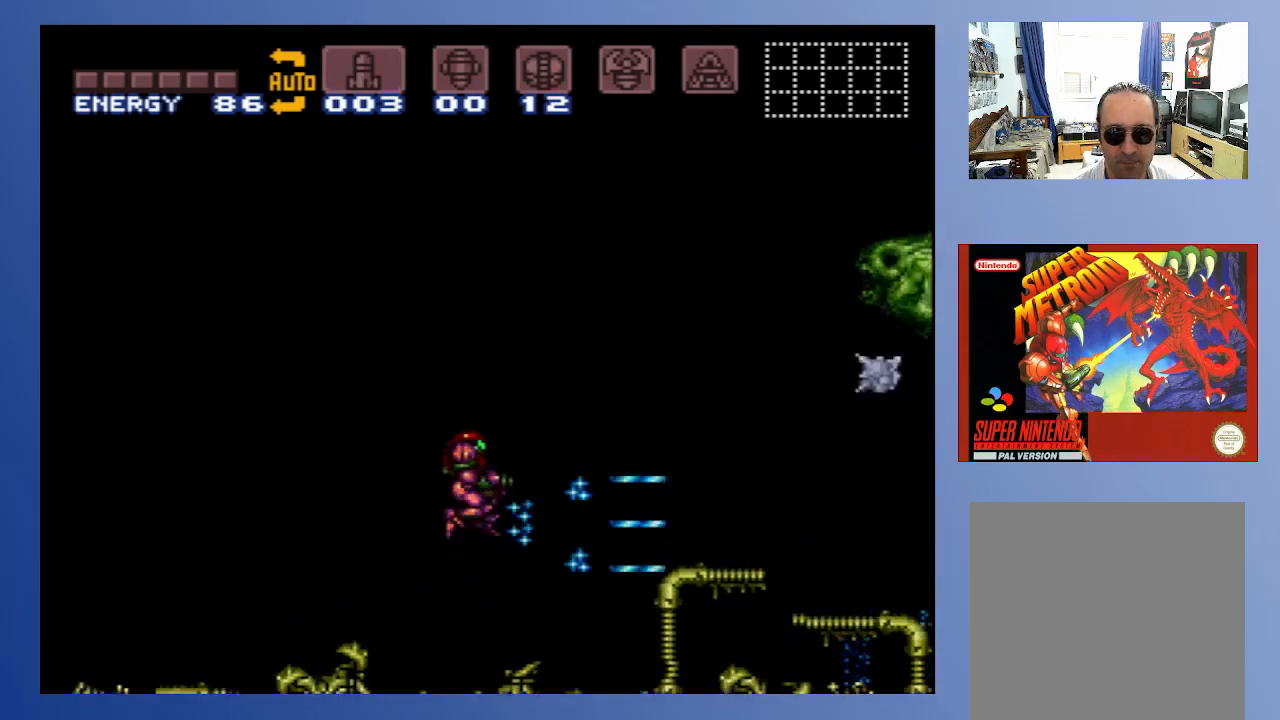
{"buttons": [], "left_stick": "down", "right_stick": "center", "events": [[67, "X", "up"], [133, "X", "down"], [183, "X", "up"], [267, "X", "down"], [333, "X", "up"], [400, "X", "down"], [467, "X", "up"]]}
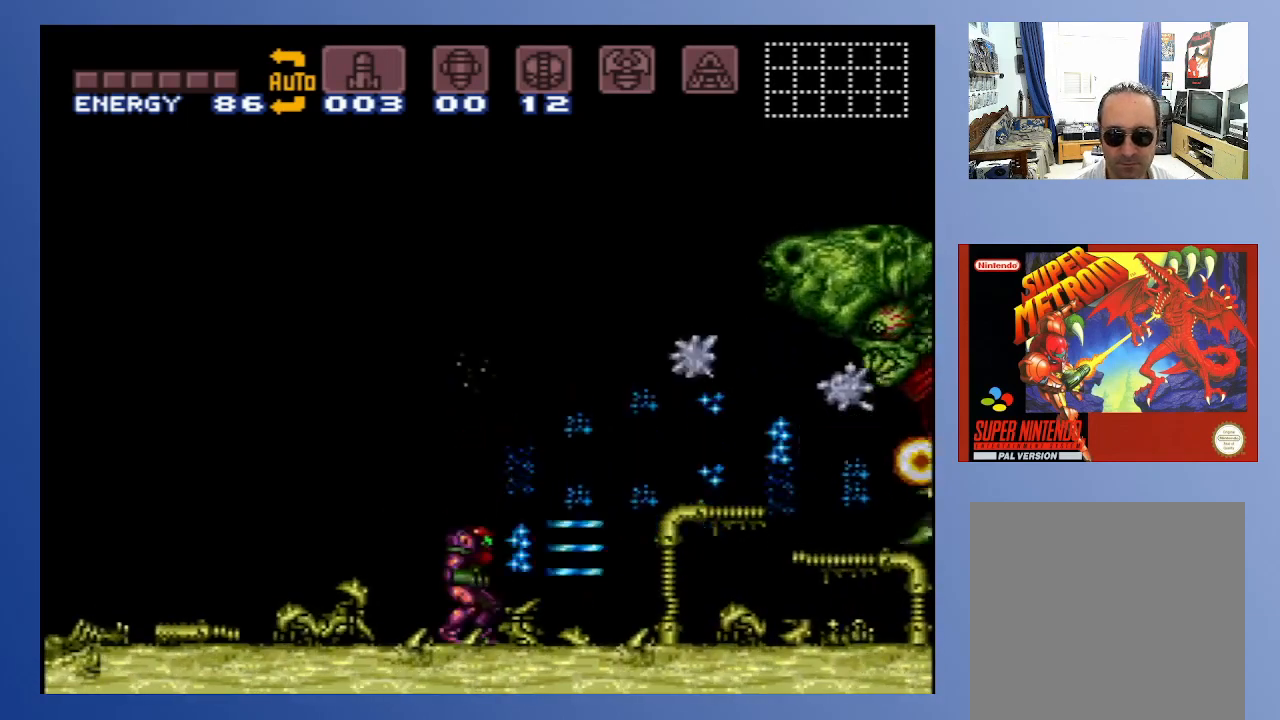
{"buttons": ["X"], "left_stick": "down", "right_stick": "center", "events": [[17, "A", "down"], [83, "X", "down"], [150, "A", "up"], [167, "X", "up"], [217, "X", "down"], [267, "X", "up"], [333, "X", "down"], [400, "X", "up"], [467, "X", "down"]]}
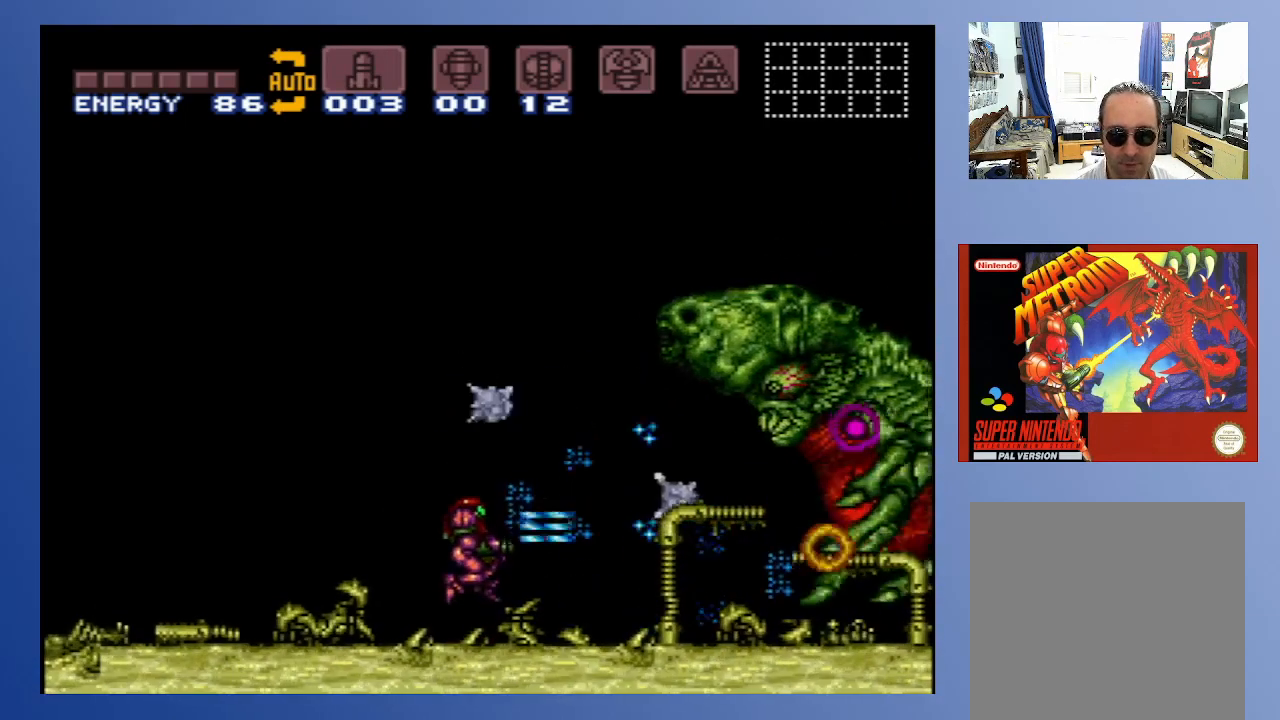
{"buttons": ["X"], "left_stick": "down", "right_stick": "center", "events": [[33, "X", "up"], [100, "SELECT", "down"], [200, "SELECT", "up"], [250, "X", "down"], [333, "X", "up"], [500, "X", "down"]]}
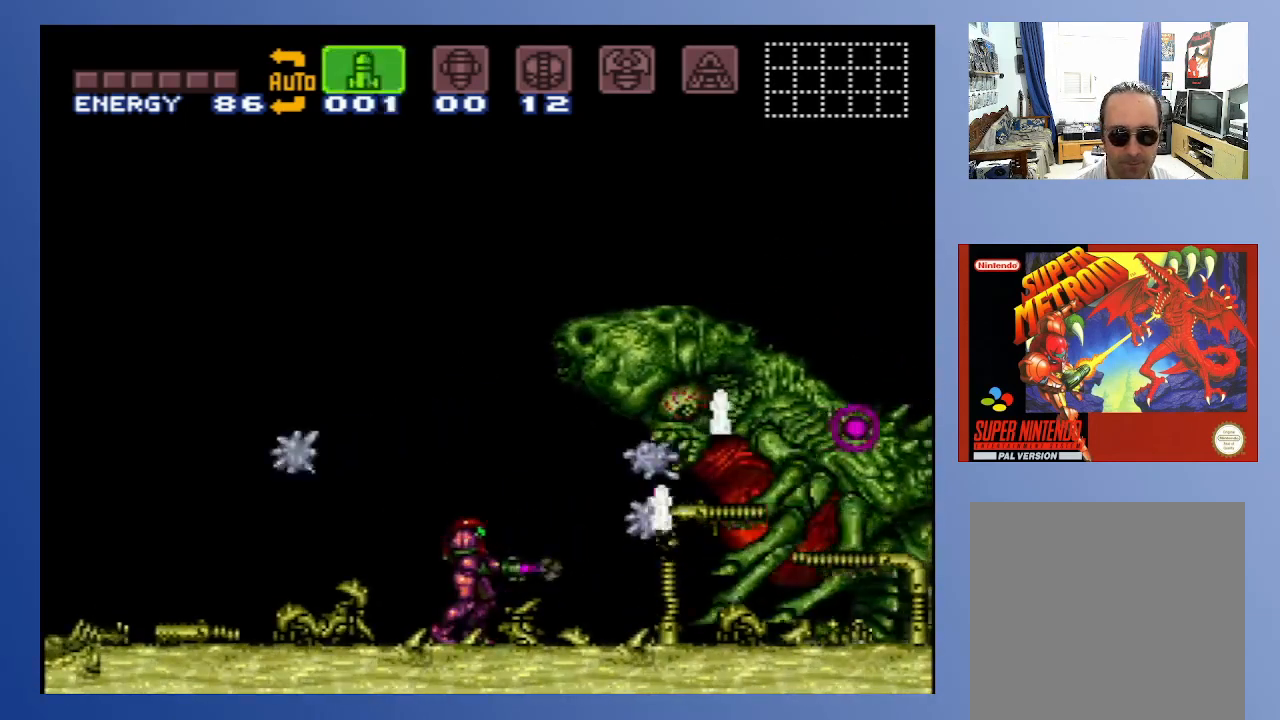
{"buttons": ["X"], "left_stick": "down", "right_stick": "center", "events": [[67, "X", "up"], [100, "X", "down"], [150, "X", "up"], [183, "A", "down"], [233, "X", "down"], [283, "A", "up"], [317, "X", "up"], [367, "X", "down"], [417, "X", "up"], [467, "X", "down"]]}
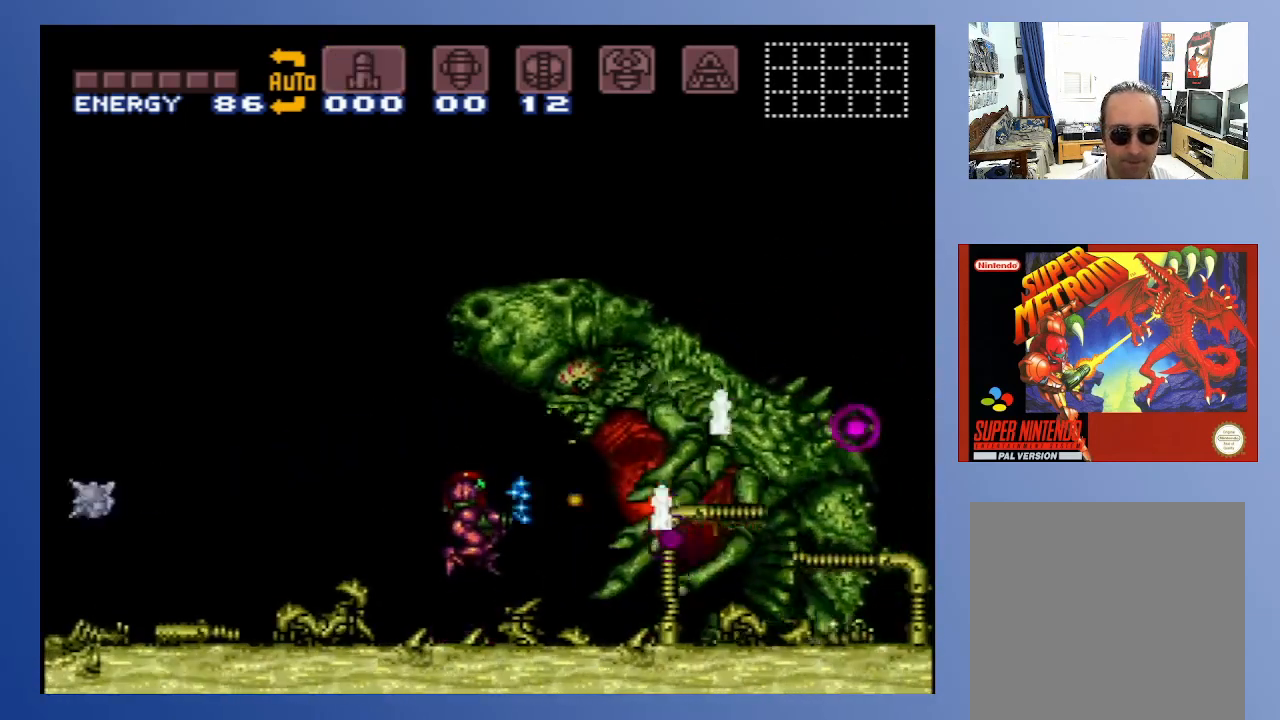
{"buttons": ["X"], "left_stick": "down", "right_stick": "center", "events": [[50, "X", "up"], [117, "X", "down"], [200, "X", "up"], [250, "X", "down"], [283, "X", "up"], [333, "X", "down"], [400, "X", "up"], [467, "X", "down"]]}
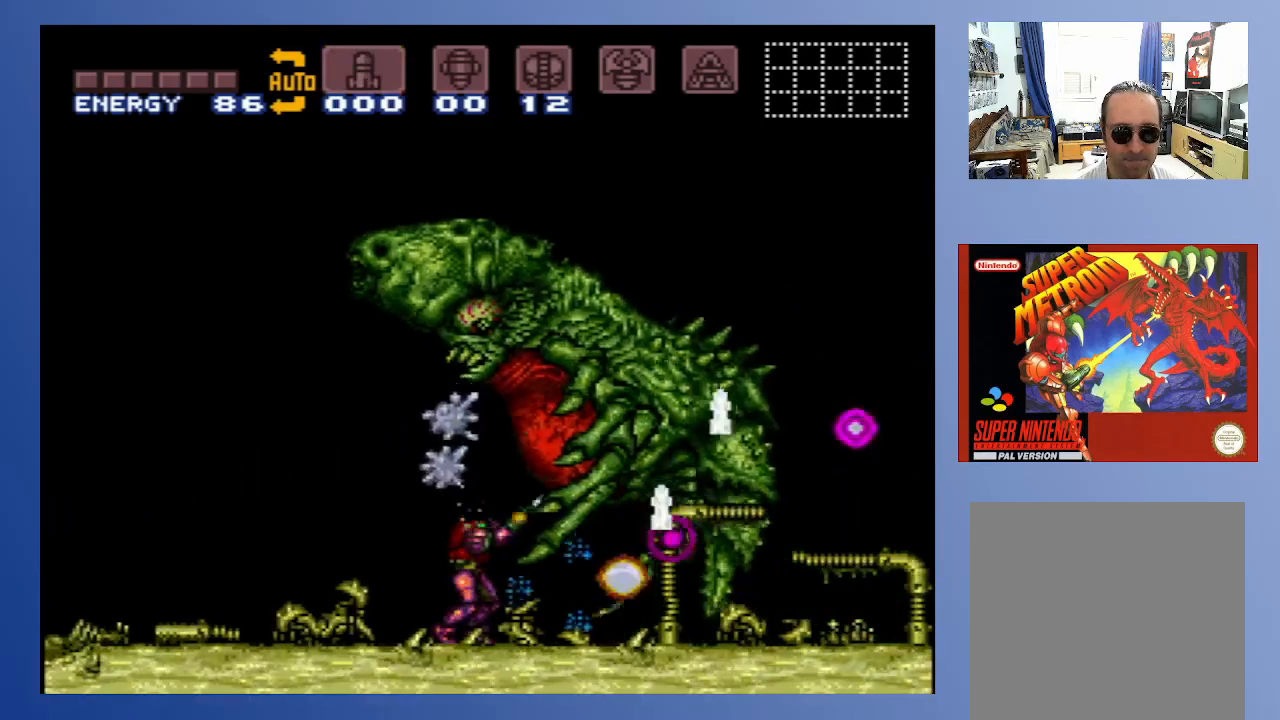
{"buttons": [], "left_stick": "down", "right_stick": "center", "events": [[183, "DPAD_RIGHT", "down"], [183, "X", "up"], [250, "DPAD_DOWN", "down"], [250, "DPAD_RIGHT", "up"], [467, "DPAD_DOWN", "up"]]}
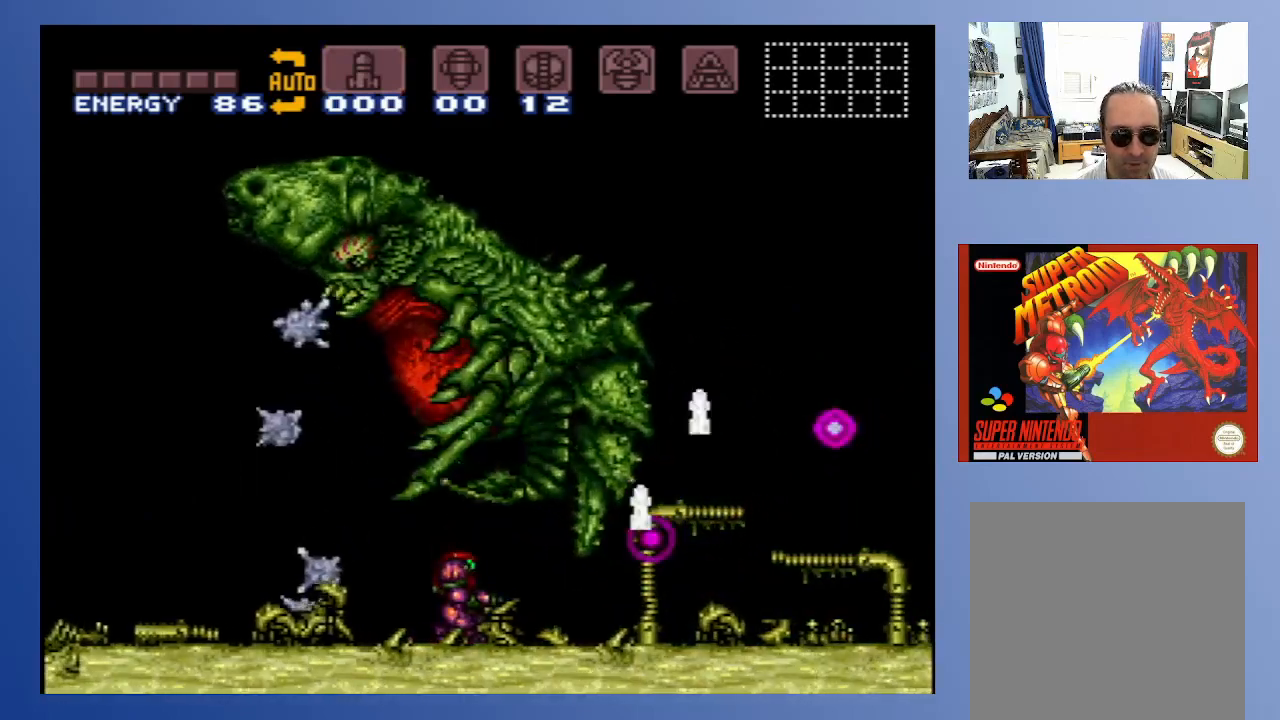
{"buttons": ["DPAD_RIGHT"], "left_stick": "down", "right_stick": "center", "events": [[17, "DPAD_DOWN", "down"], [33, "DPAD_RIGHT", "down"], [83, "DPAD_RIGHT", "up"], [167, "DPAD_RIGHT", "down"], [317, "DPAD_DOWN", "up"]]}
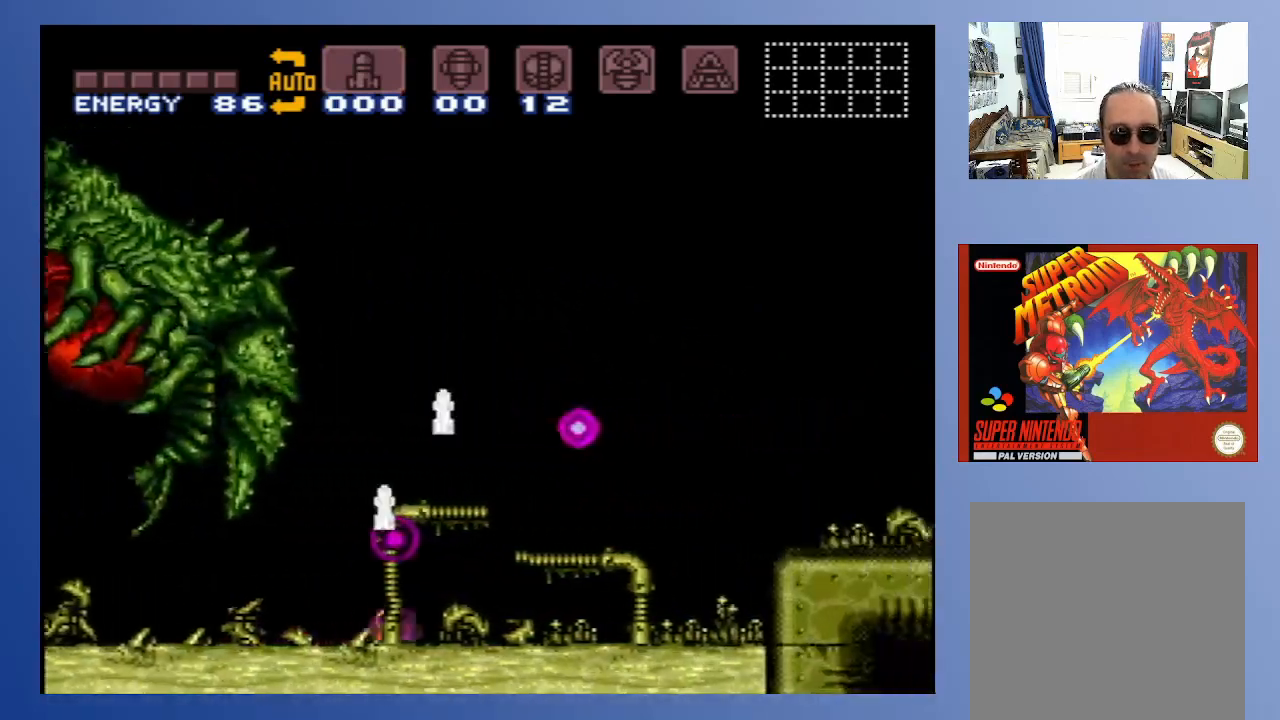
{"buttons": ["A", "DPAD_RIGHT"], "left_stick": "down", "right_stick": "center", "events": [[50, "A", "down"], [50, "DPAD_UP", "down"], [67, "DPAD_RIGHT", "up"], [183, "DPAD_UP", "up"], [317, "DPAD_RIGHT", "down"], [333, "A", "up"], [417, "A", "down"]]}
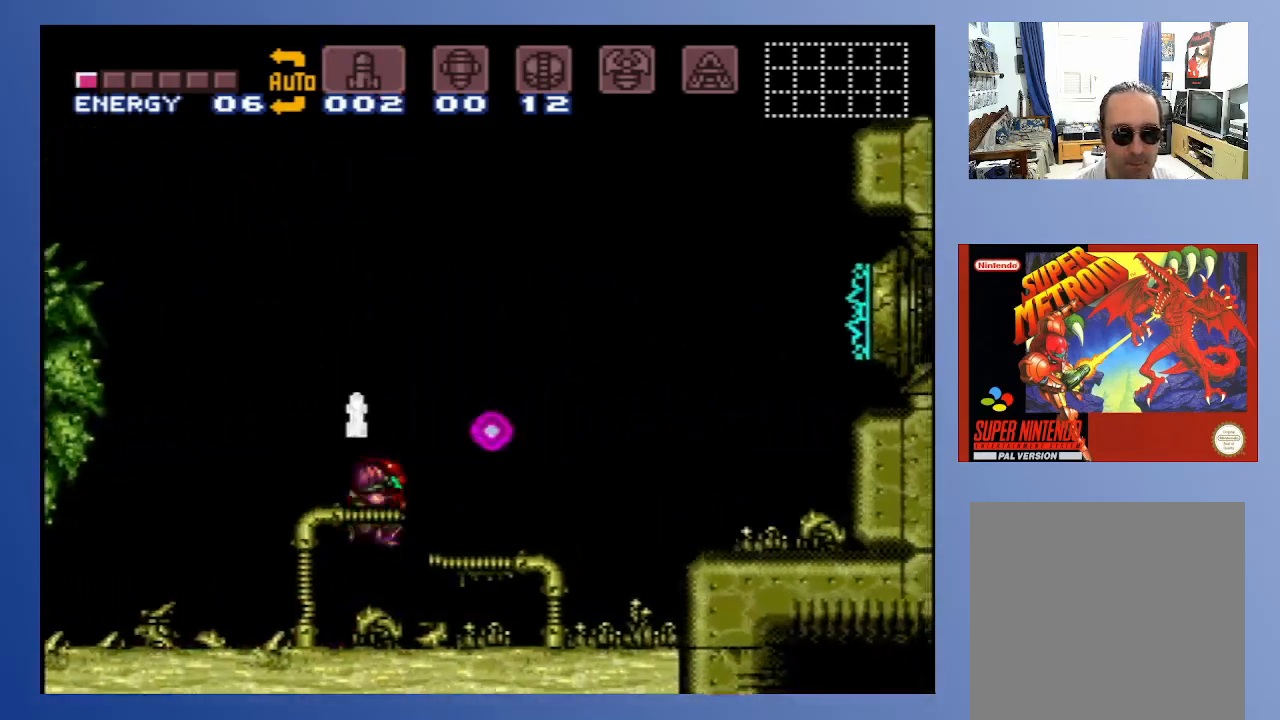
{"buttons": ["DPAD_LEFT"], "left_stick": "down", "right_stick": "center", "events": [[117, "A", "up"], [200, "DPAD_RIGHT", "up"], [250, "DPAD_LEFT", "down"]]}
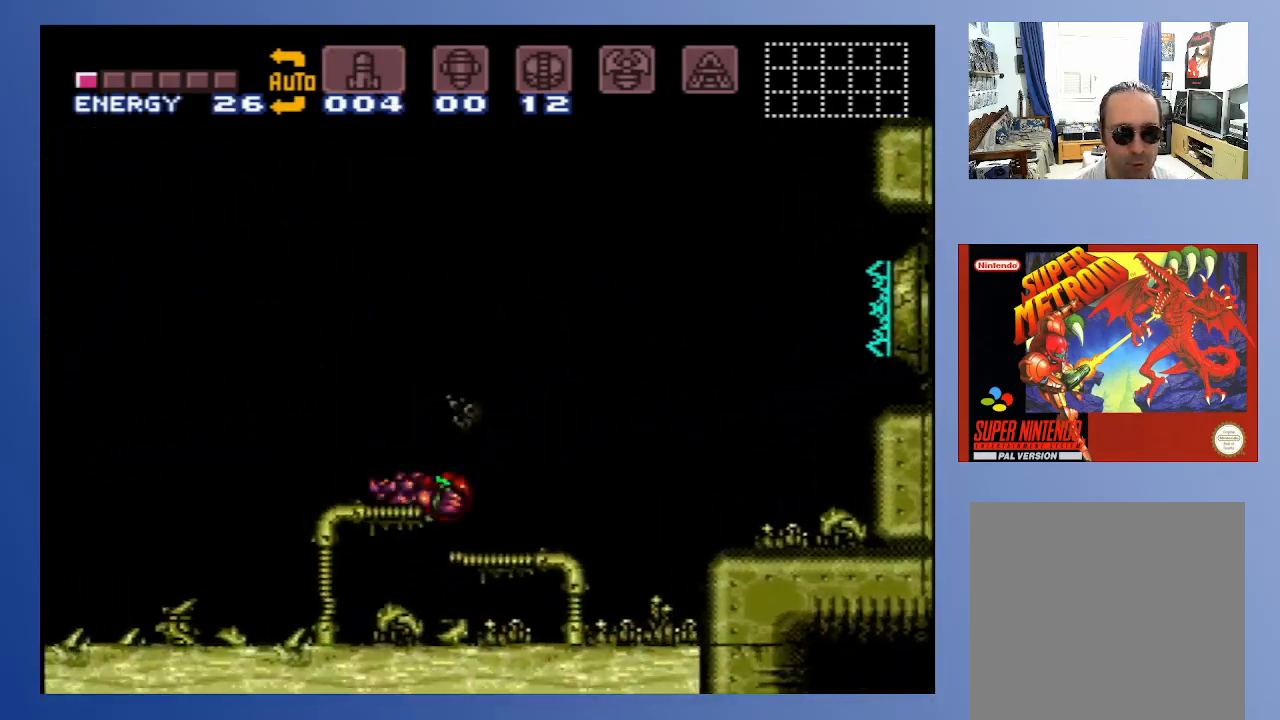
{"buttons": [], "left_stick": "down-left", "right_stick": "center", "events": [[150, "DPAD_LEFT", "up"], [317, "SELECT", "down"], [400, "left_stick", "down-left"], [433, "SELECT", "up"]]}
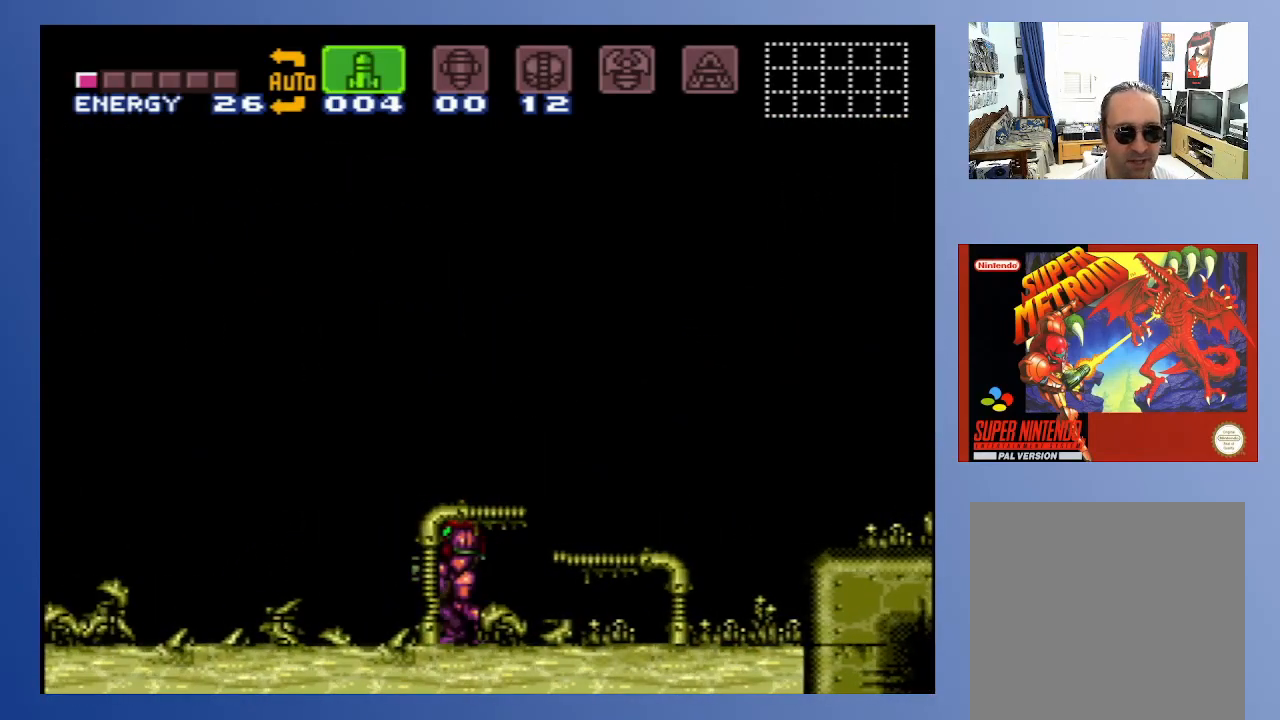
{"buttons": ["DPAD_LEFT"], "left_stick": "down-left", "right_stick": "center", "events": [[250, "DPAD_LEFT", "down"]]}
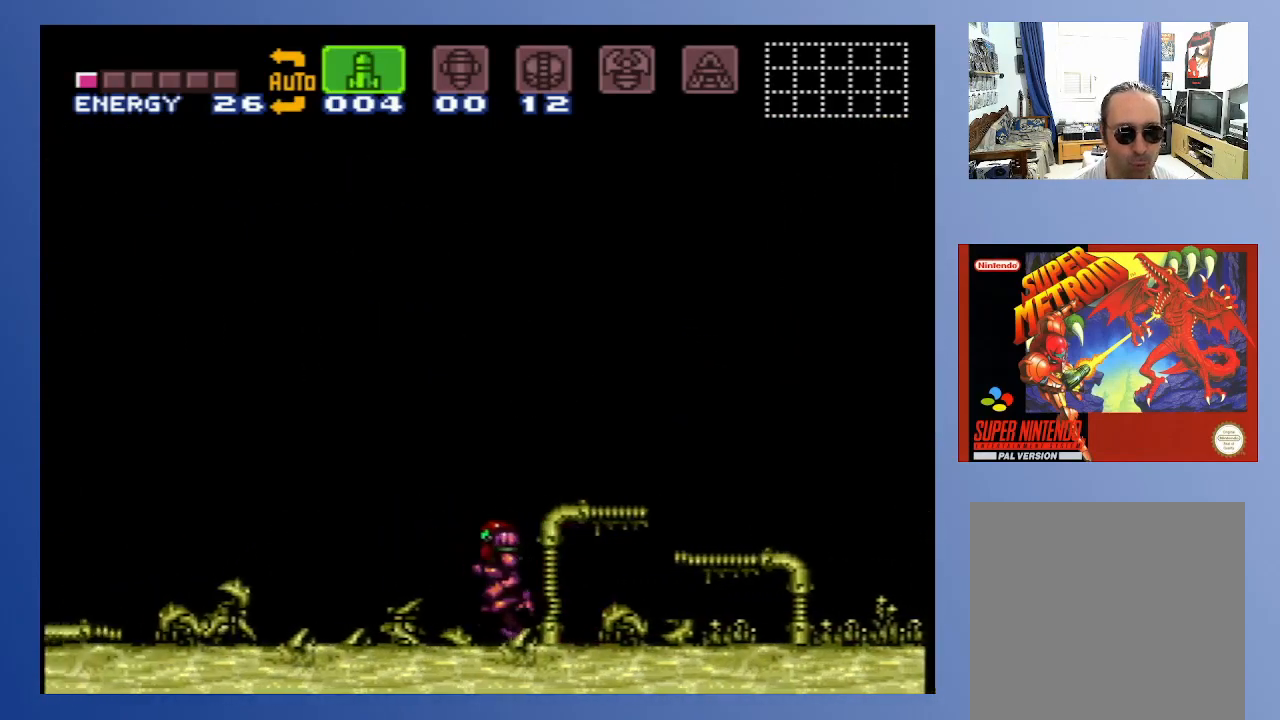
{"buttons": [], "left_stick": "down-left", "right_stick": "center", "events": [[217, "DPAD_LEFT", "up"]]}
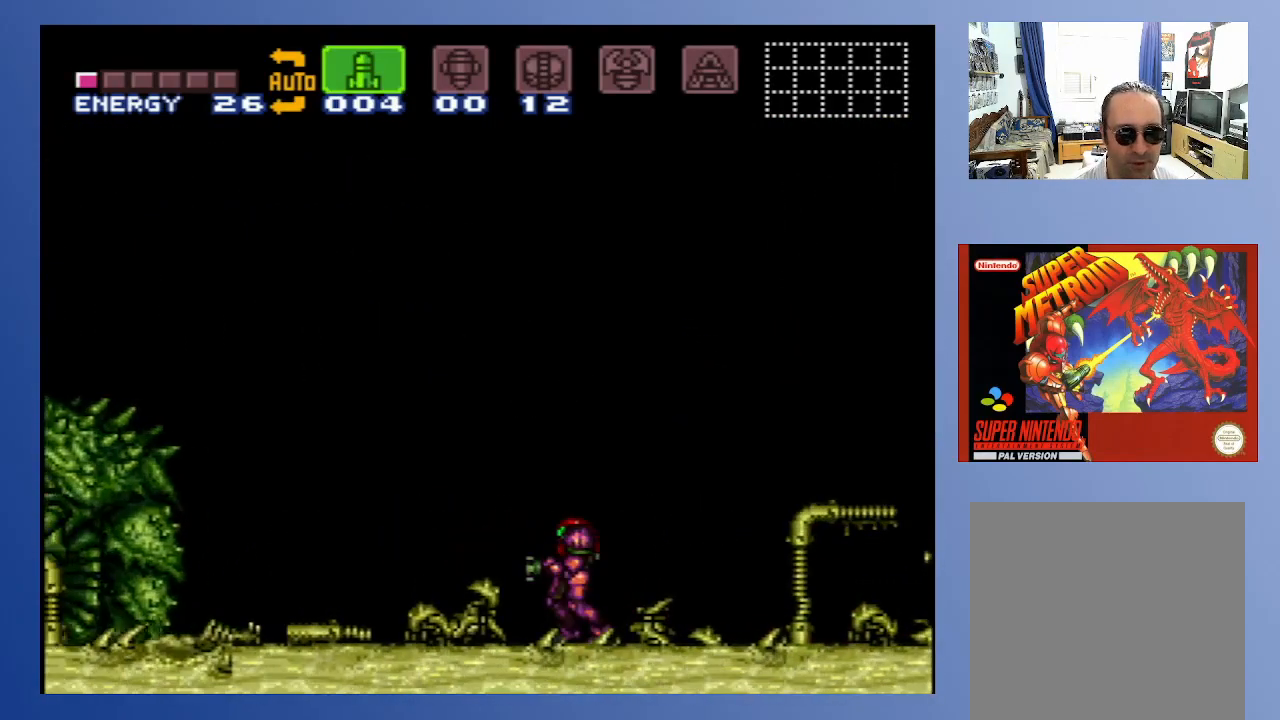
{"buttons": [], "left_stick": "center", "right_stick": "center", "events": [[233, "SELECT", "down"], [333, "SELECT", "up"], [333, "left_stick", "center"], [383, "SELECT", "down"], [483, "SELECT", "up"]]}
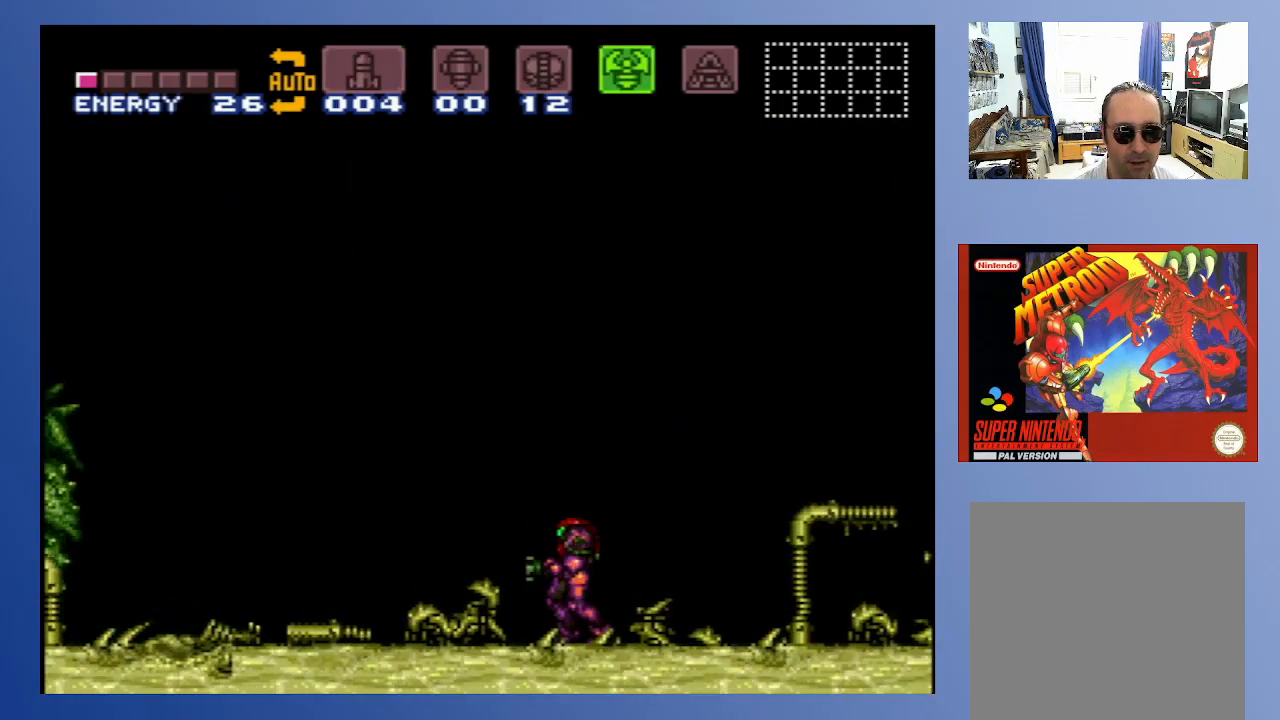
{"buttons": [], "left_stick": "center", "right_stick": "center", "events": [[250, "SELECT", "down"], [283, "SELECT", "up"], [383, "SELECT", "down"], [467, "SELECT", "up"]]}
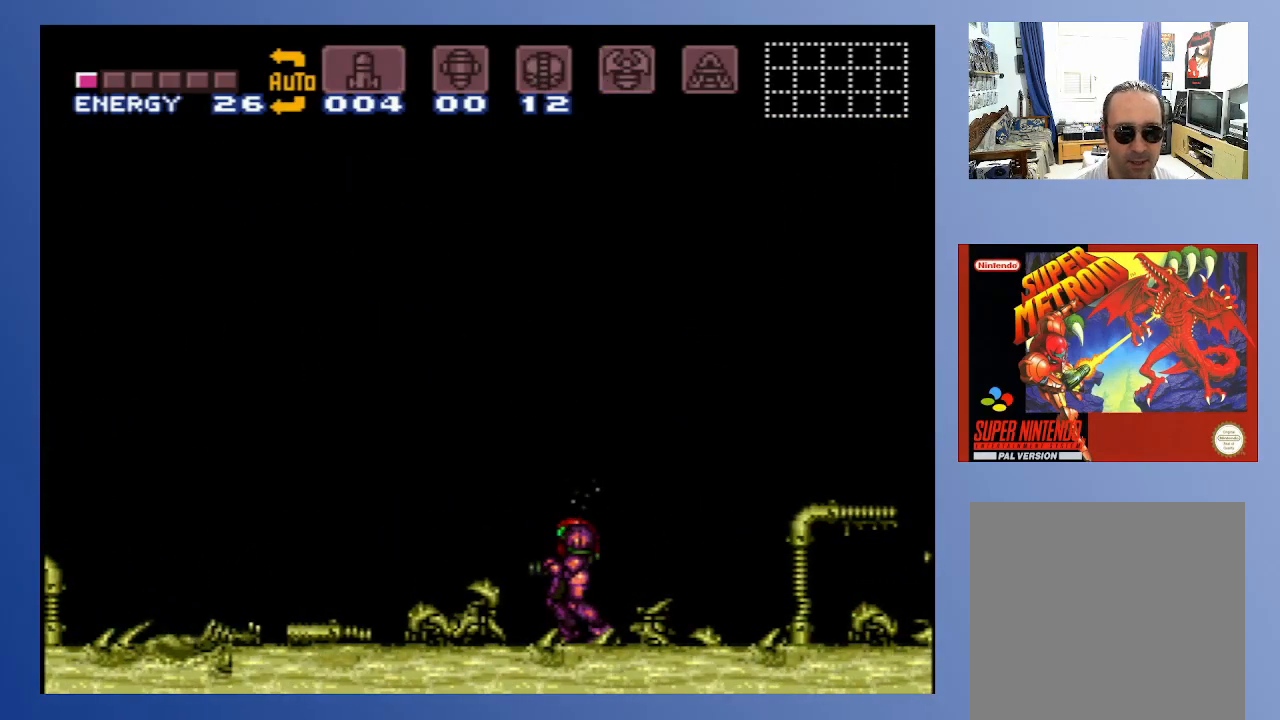
{"buttons": [], "left_stick": "center", "right_stick": "center", "events": []}
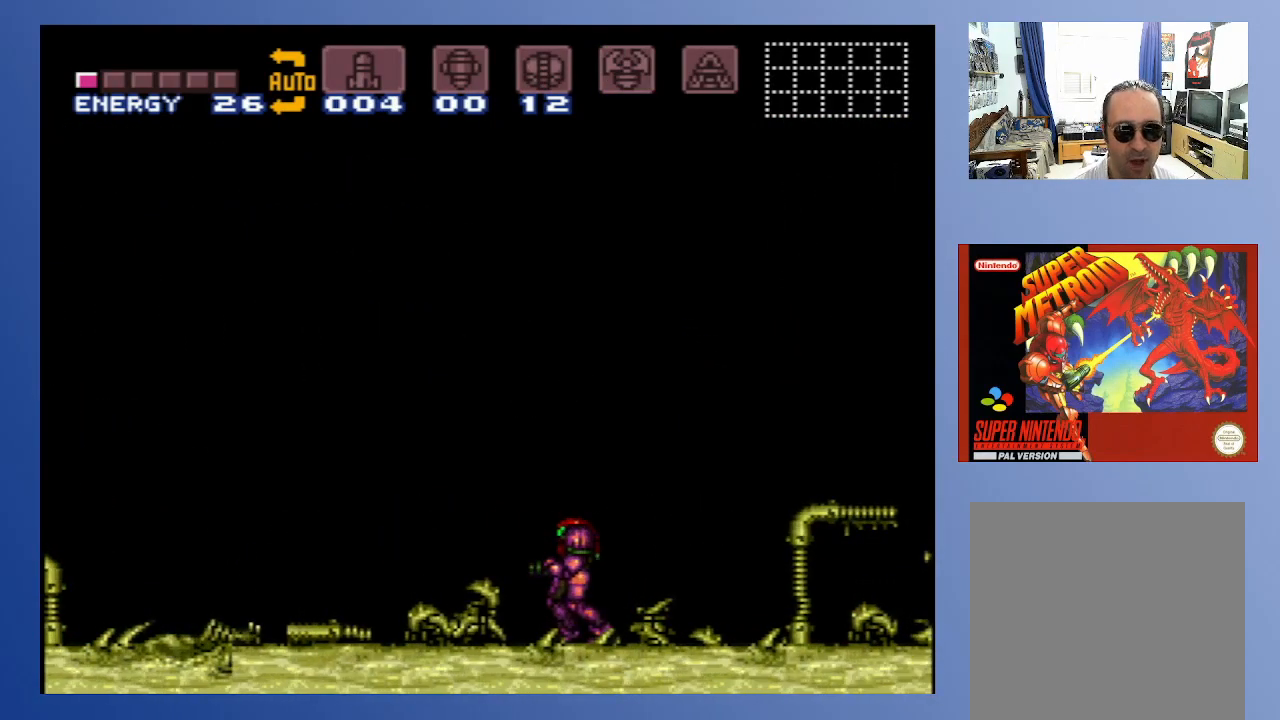
{"buttons": ["DPAD_RIGHT"], "left_stick": "center", "right_stick": "center", "events": [[33, "SELECT", "down"], [150, "SELECT", "up"], [400, "DPAD_RIGHT", "down"]]}
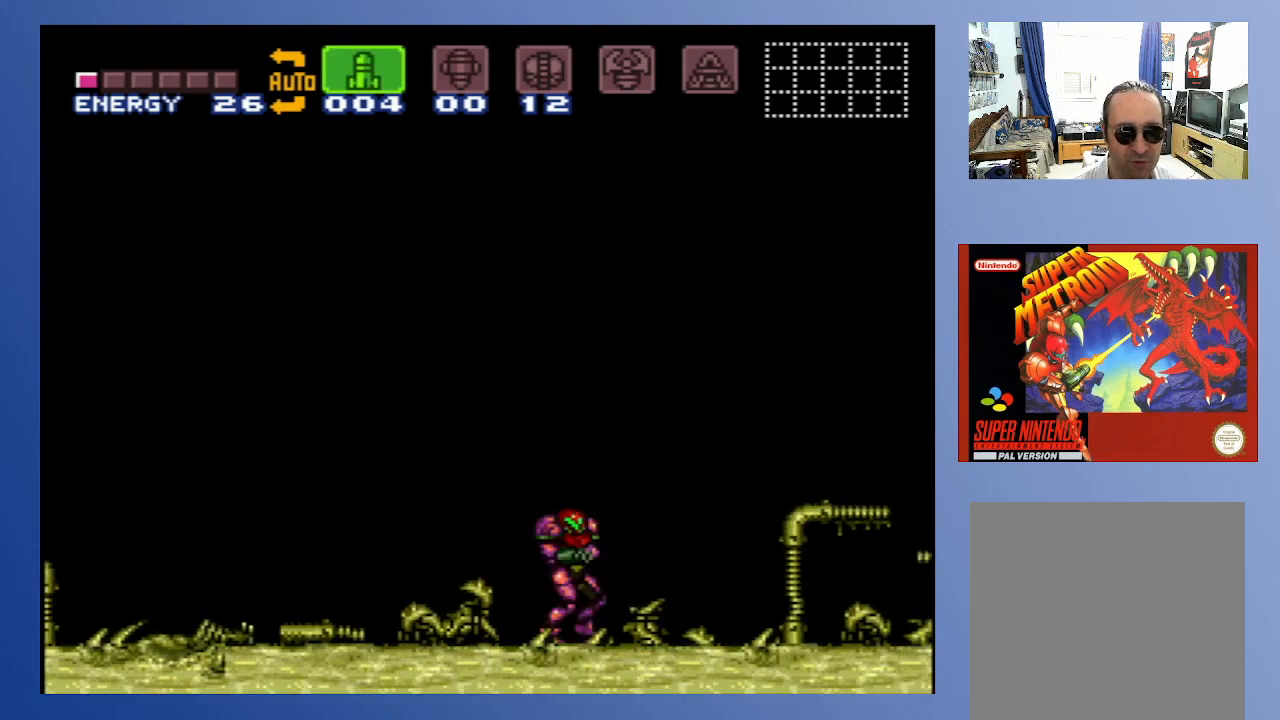
{"buttons": [], "left_stick": "center", "right_stick": "center", "events": [[167, "DPAD_RIGHT", "up"], [283, "DPAD_LEFT", "down"], [383, "DPAD_LEFT", "up"]]}
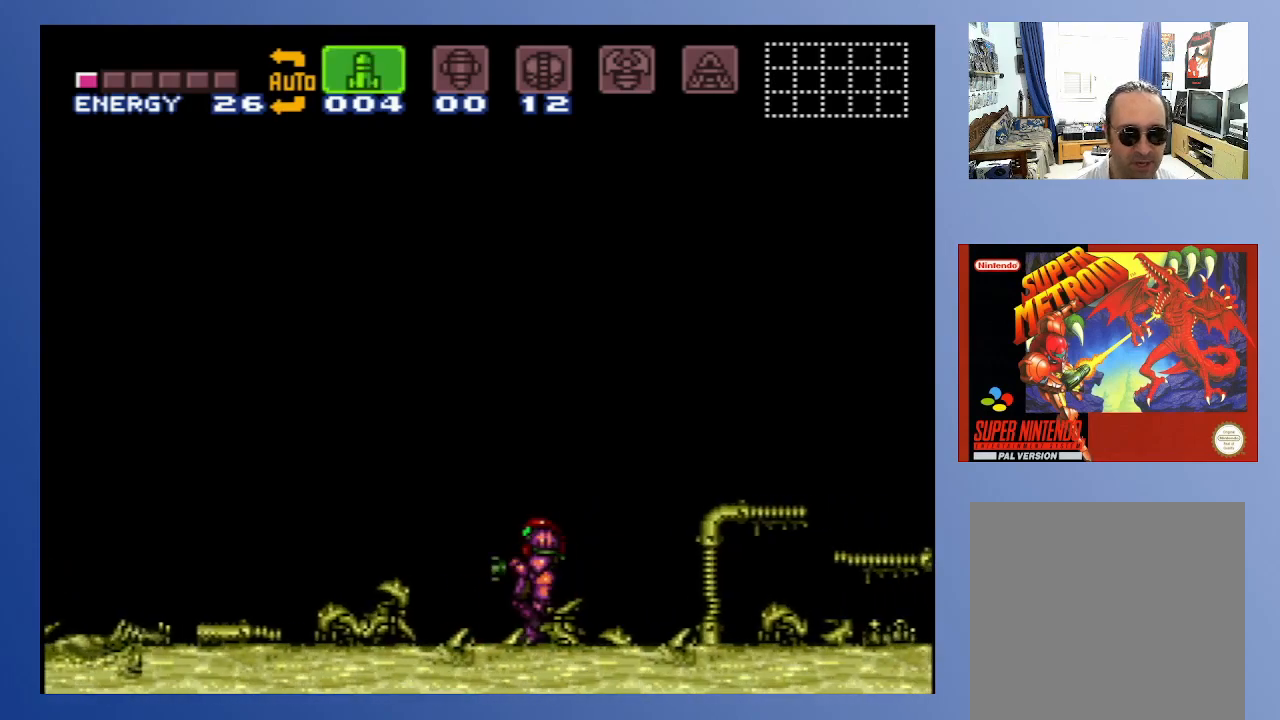
{"buttons": [], "left_stick": "center", "right_stick": "center", "events": [[150, "DPAD_DOWN", "down"], [250, "DPAD_DOWN", "up"]]}